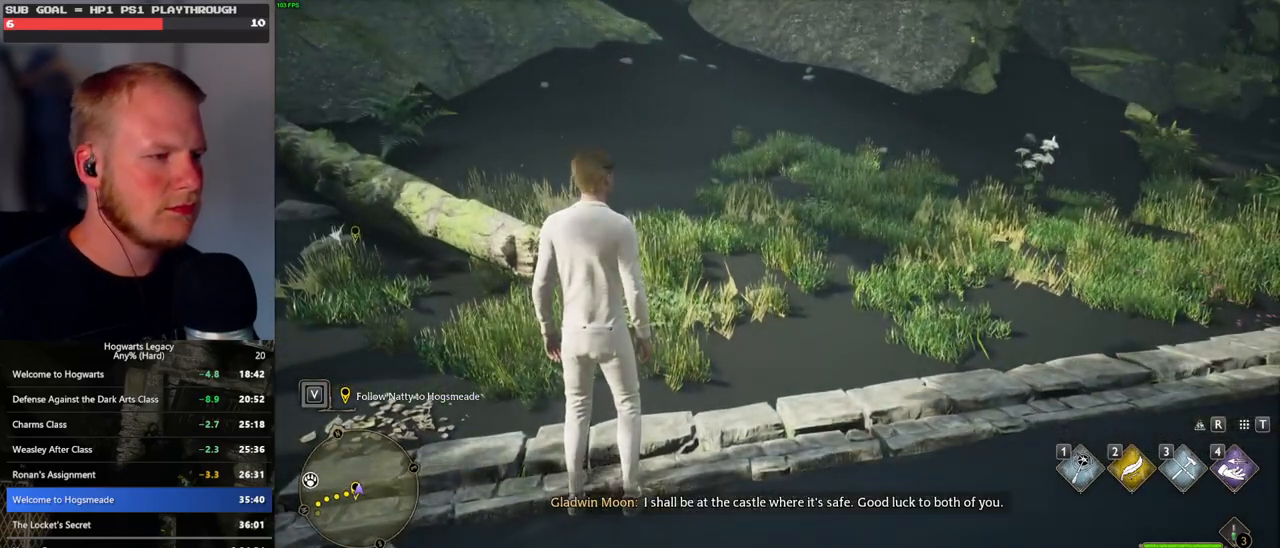
Gameplay with keyboard and mouse; each line is a JSON object with the keys and mouse buttons held at the frame after it. "events" lists presses ("down") and releases ("up") of ".", "/", "0", "1", "2", "3", "4", "5", "6", "7", "8", "9", "a", "alt_l", "alt_r", "b", "backslash", "backspace", "c", "caps_lock", "comma", "ctrl_l", "ctrl_r", "d", "e", "equals", "escape", "f", "f1", "f10", "f11", "f12", "f2", "f3", "f4", "f5", "f6", "f7", "f8", "f9", "g", "h", "i", "j", "k", "l", "lbracket", "m", "minus", "n", "o", "p", "q", "quote", "r", "rbracket", "return", "s", "semicolon", "shift_l", "shift_r", "space", "super_l", "super_r", "t", "tab", "tilde", "u", "v", "w", "x", "y", "z", "mouse_left", "mouse_right", "mouse_mb4" and "mouse_mb5" between this image and that frame as [ms after this image, input, new state], when the widget could be followed in between; "mouse_wheel" appears only as held states. "mouse_left", "mouse_wheel", "mouse_right", "mouse_mb4", "mouse_mb5" = the "left", "wheel", "right", "mb4", "mb5" buttons of the "mouse" list. No other keys are recorded. "wheel" means that the mouse wheel is clicked or scrolled. Mouse movement is not recorded.
{"keys": ["shift_l", "w"], "mouse": [], "events": [[350, "space", "down"], [350, "w", "down"], [467, "shift_l", "down"], [483, "space", "up"]]}
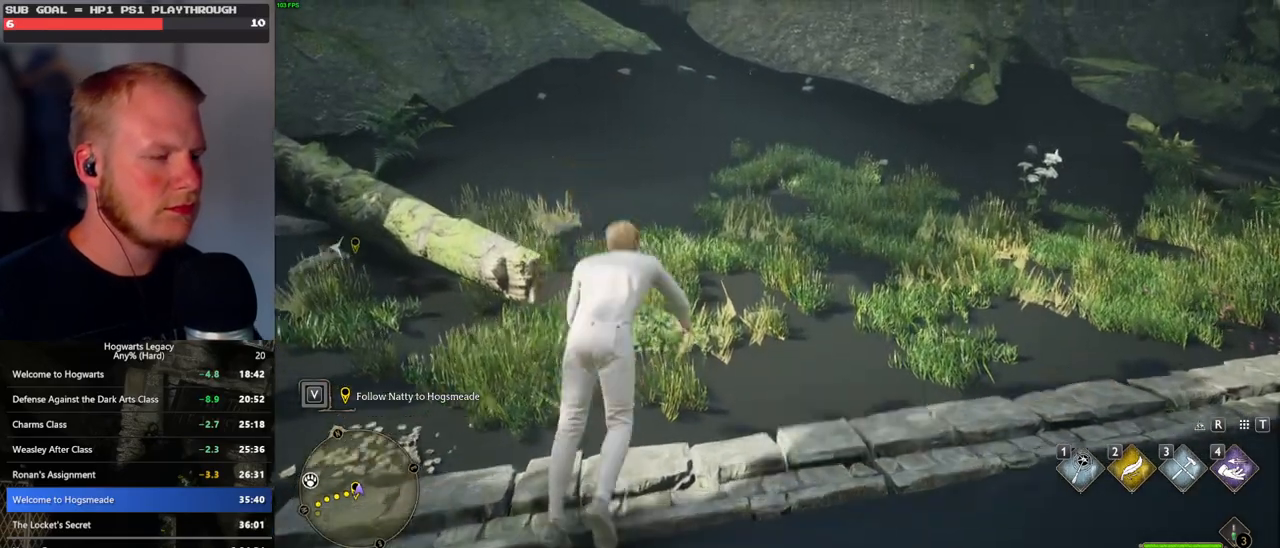
{"keys": ["space", "w"], "mouse": [], "events": [[100, "shift_l", "up"], [450, "space", "down"]]}
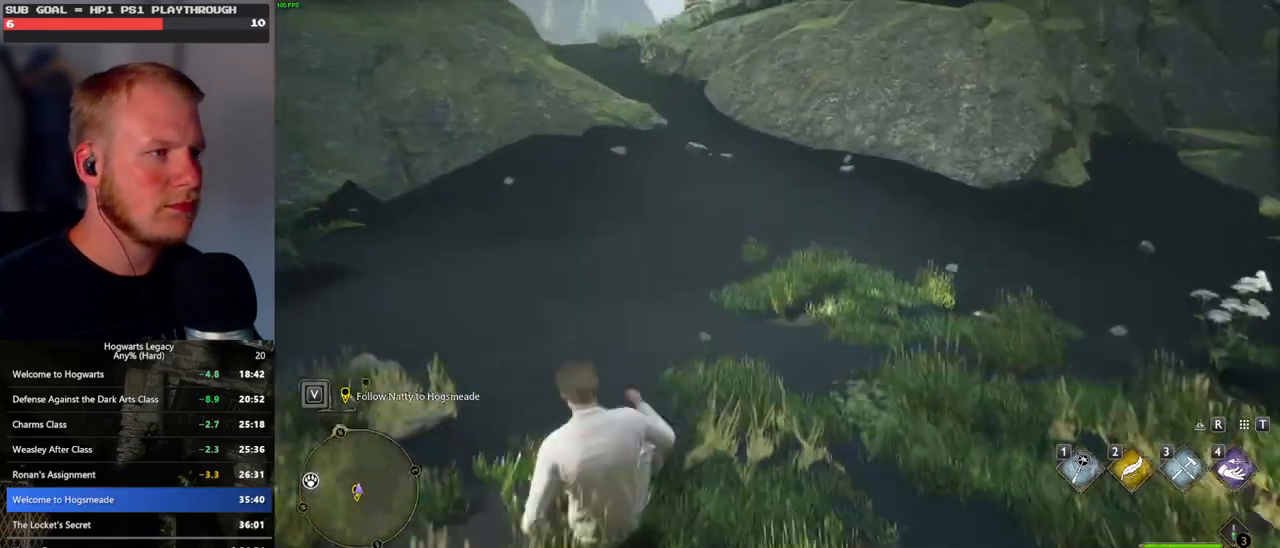
{"keys": ["w"], "mouse": [], "events": [[17, "space", "up"], [133, "space", "down"], [200, "space", "up"], [317, "space", "down"], [367, "space", "up"]]}
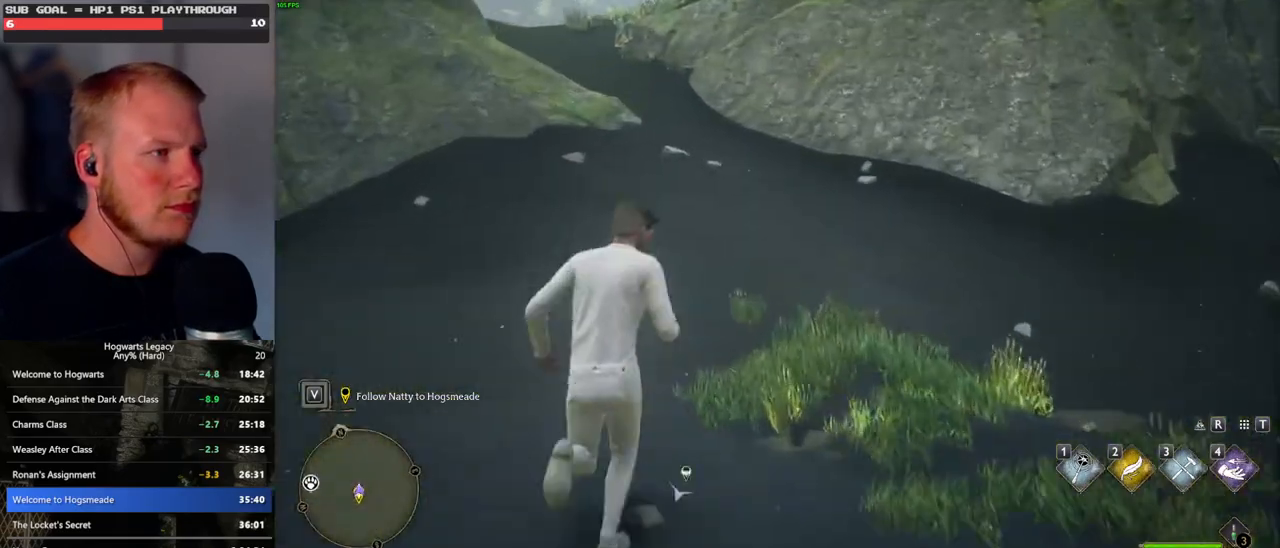
{"keys": ["w"], "mouse": [], "events": [[117, "space", "down"], [200, "space", "up"], [233, "space", "down"], [367, "space", "up"]]}
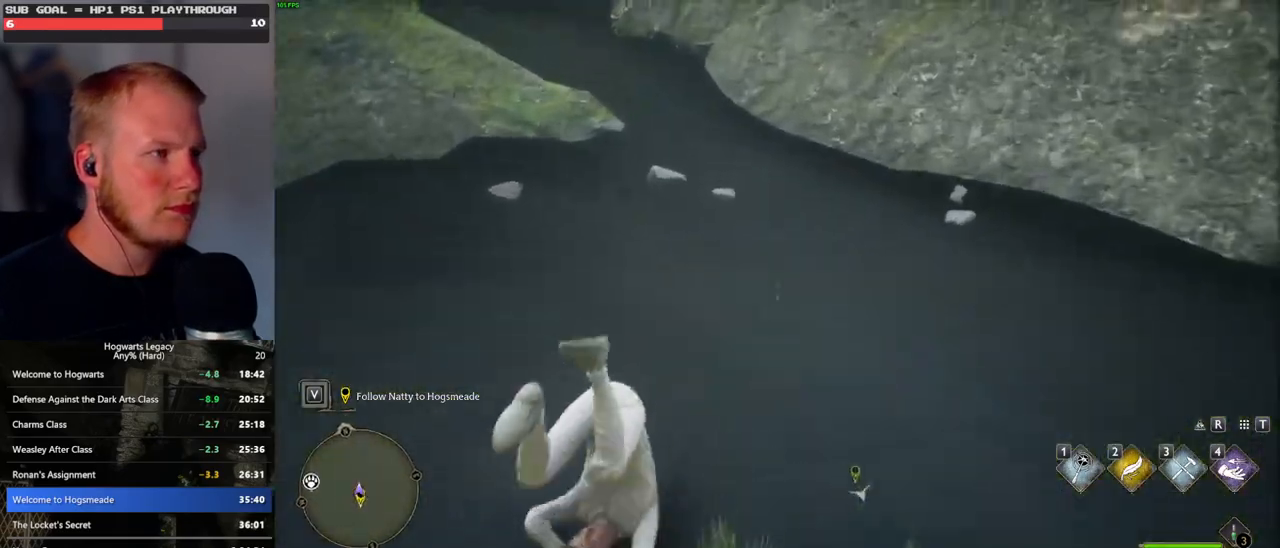
{"keys": ["w"], "mouse": [], "events": []}
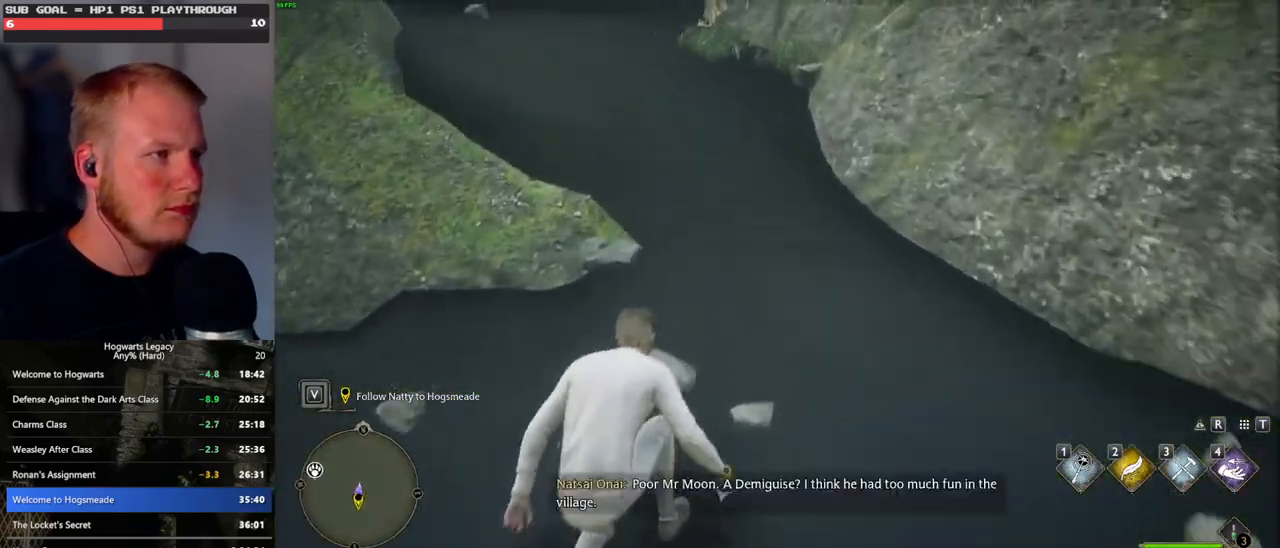
{"keys": ["w"], "mouse": [], "events": []}
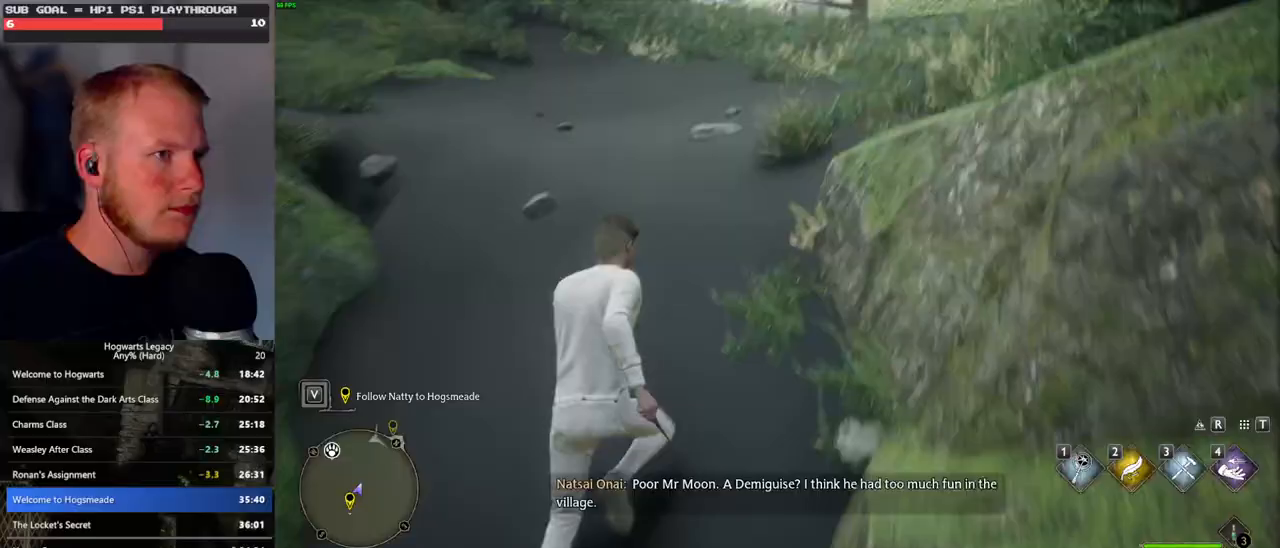
{"keys": ["w"], "mouse": [], "events": []}
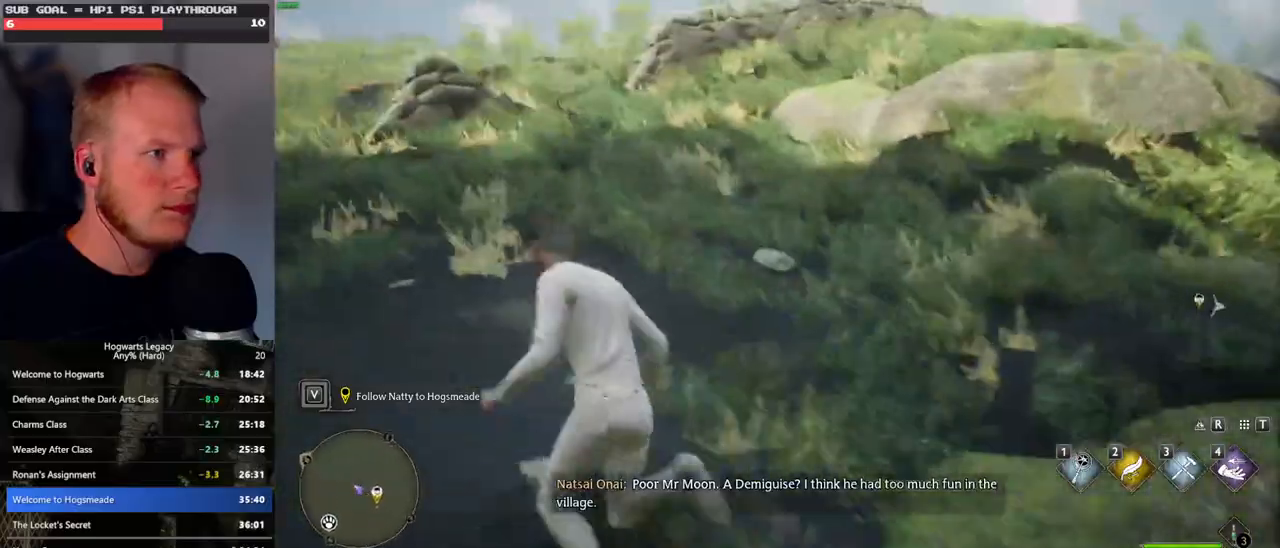
{"keys": ["w"], "mouse": [], "events": []}
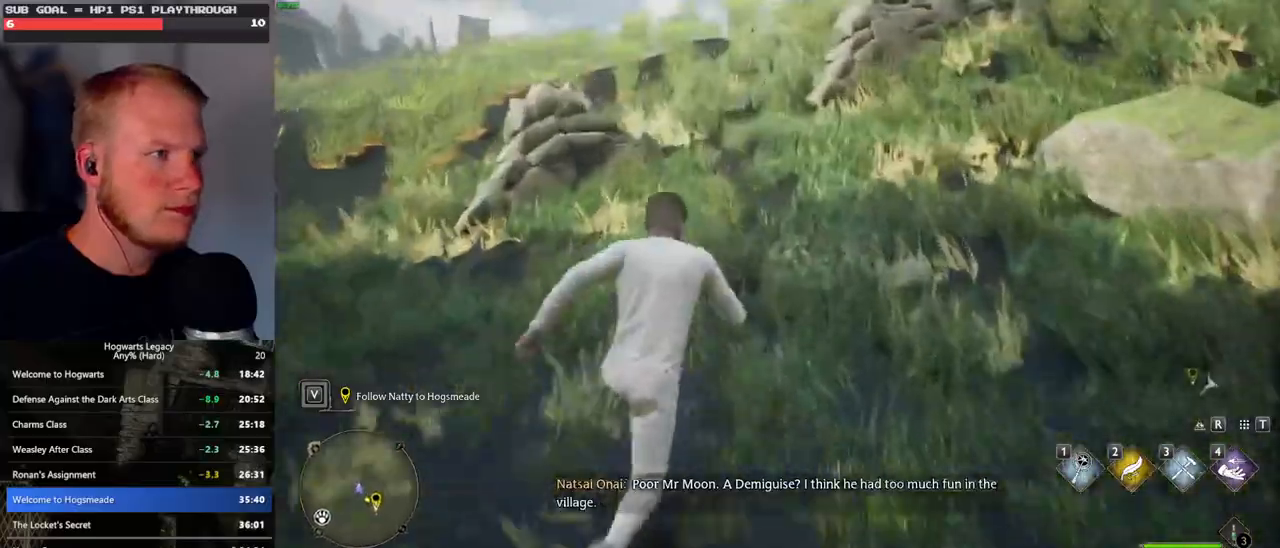
{"keys": ["w"], "mouse": [], "events": []}
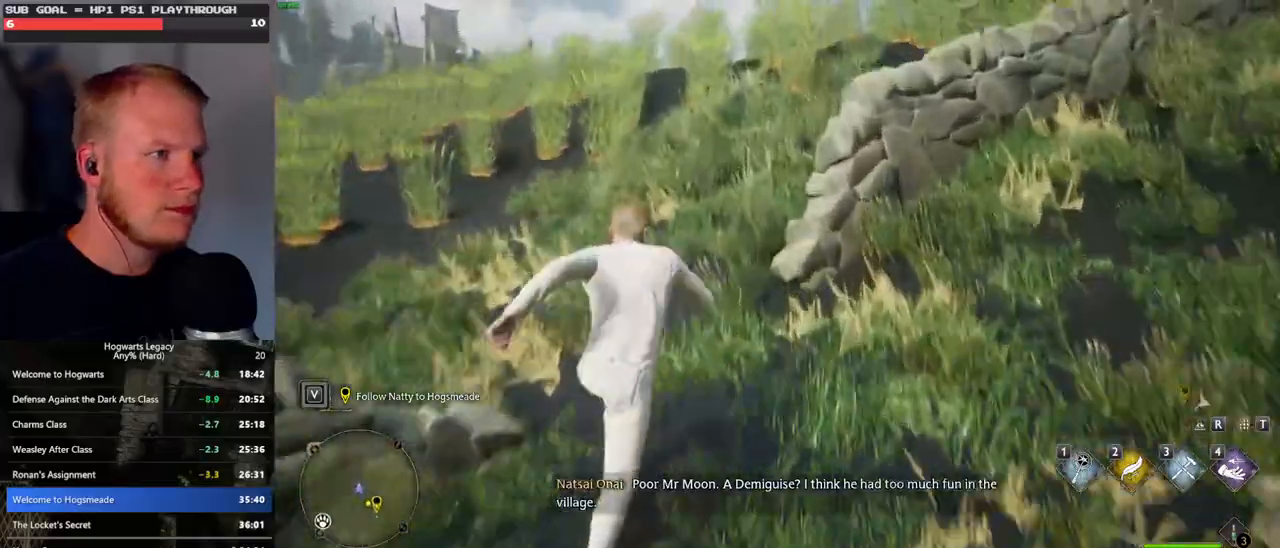
{"keys": ["w"], "mouse": [], "events": []}
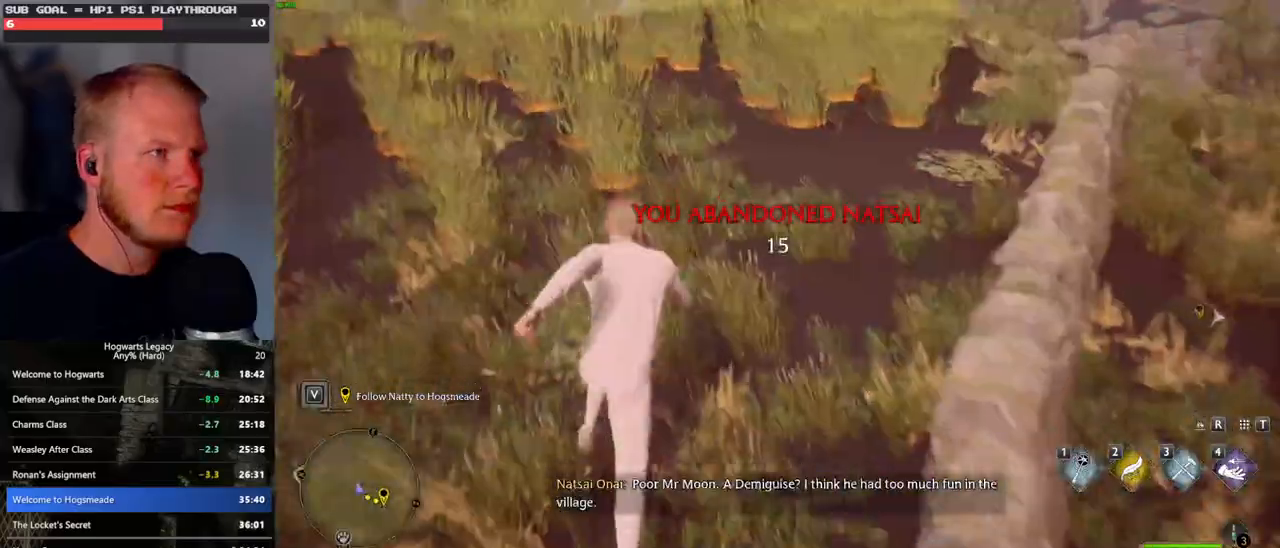
{"keys": ["w"], "mouse": [], "events": []}
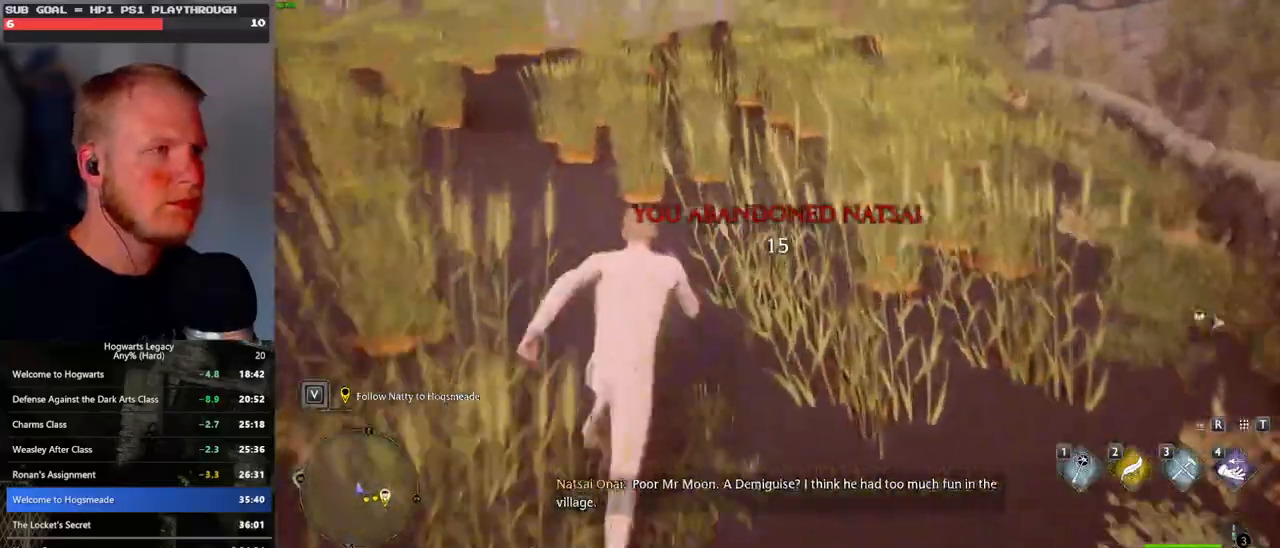
{"keys": ["w"], "mouse": [], "events": []}
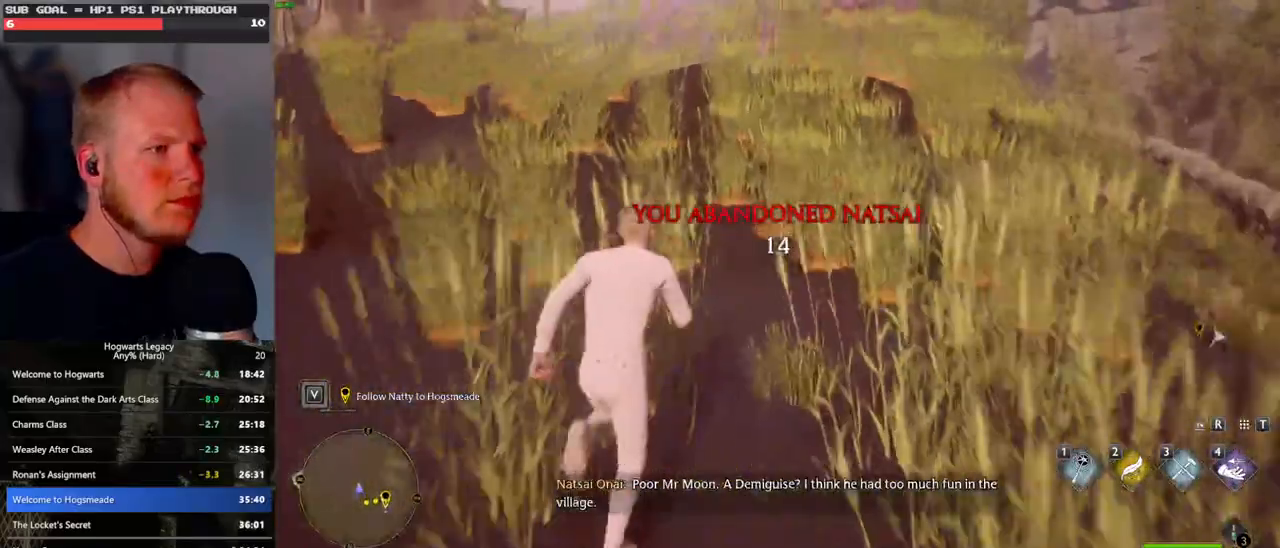
{"keys": ["w"], "mouse": [], "events": []}
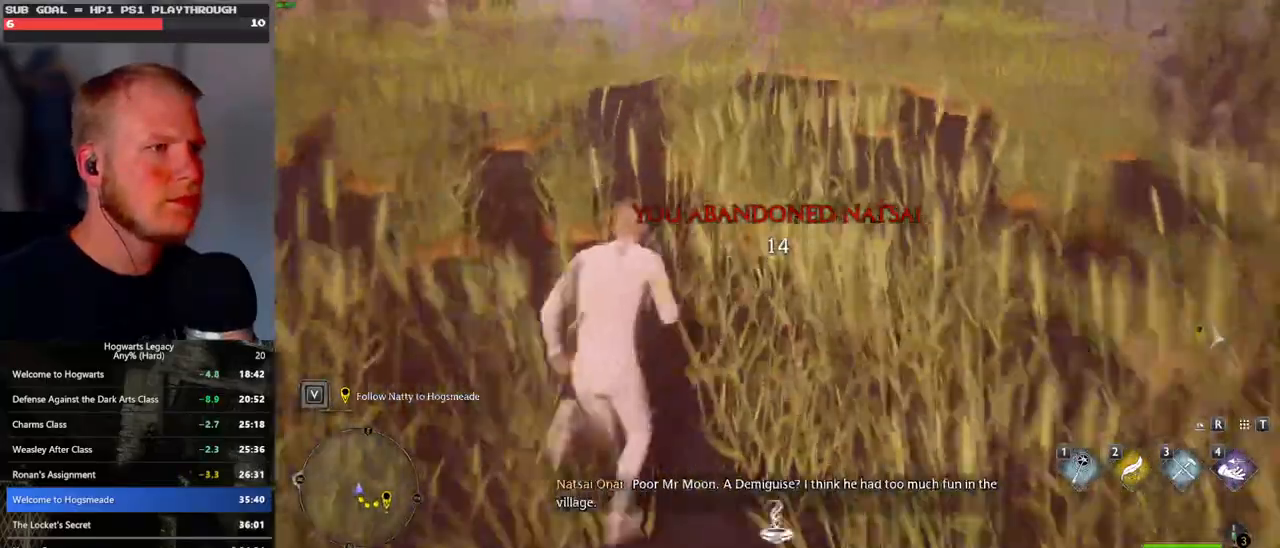
{"keys": ["w"], "mouse": [], "events": []}
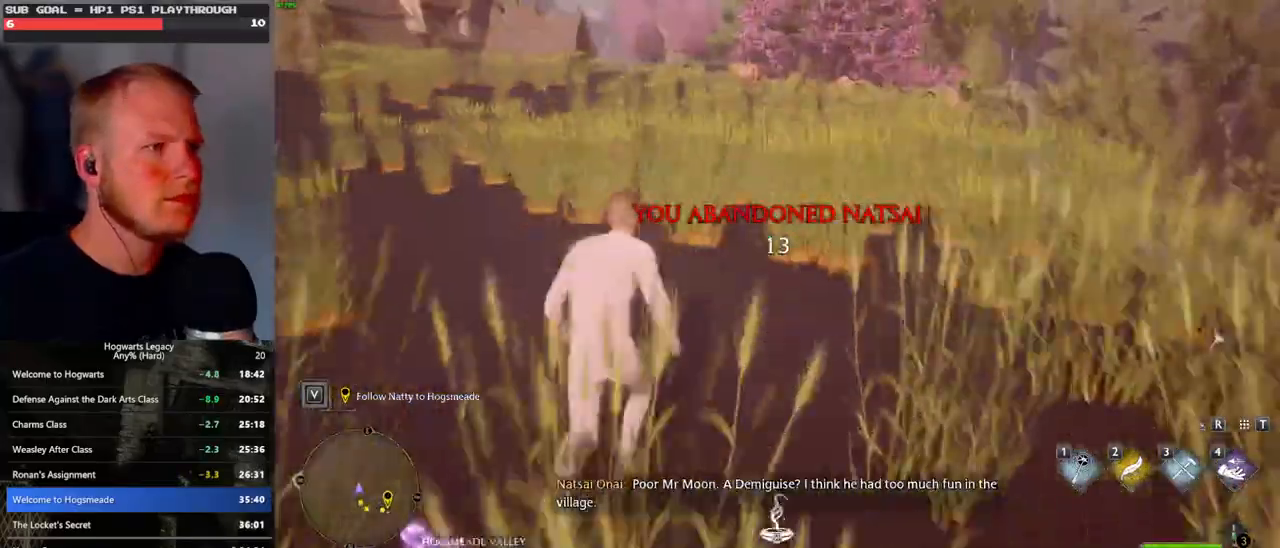
{"keys": ["w"], "mouse": [], "events": []}
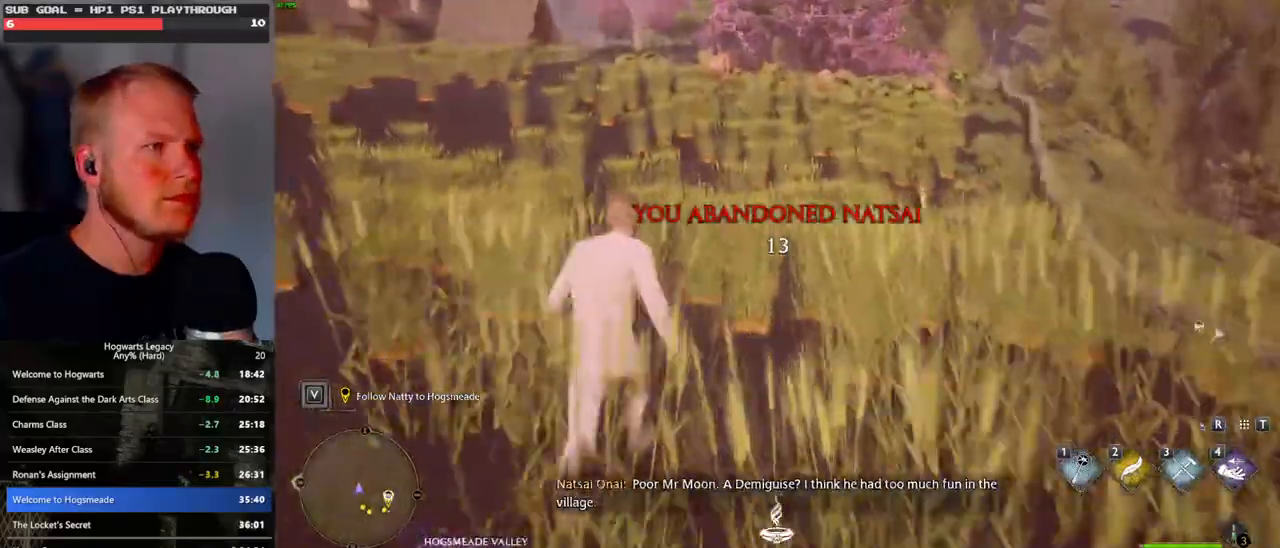
{"keys": ["w"], "mouse": [], "events": []}
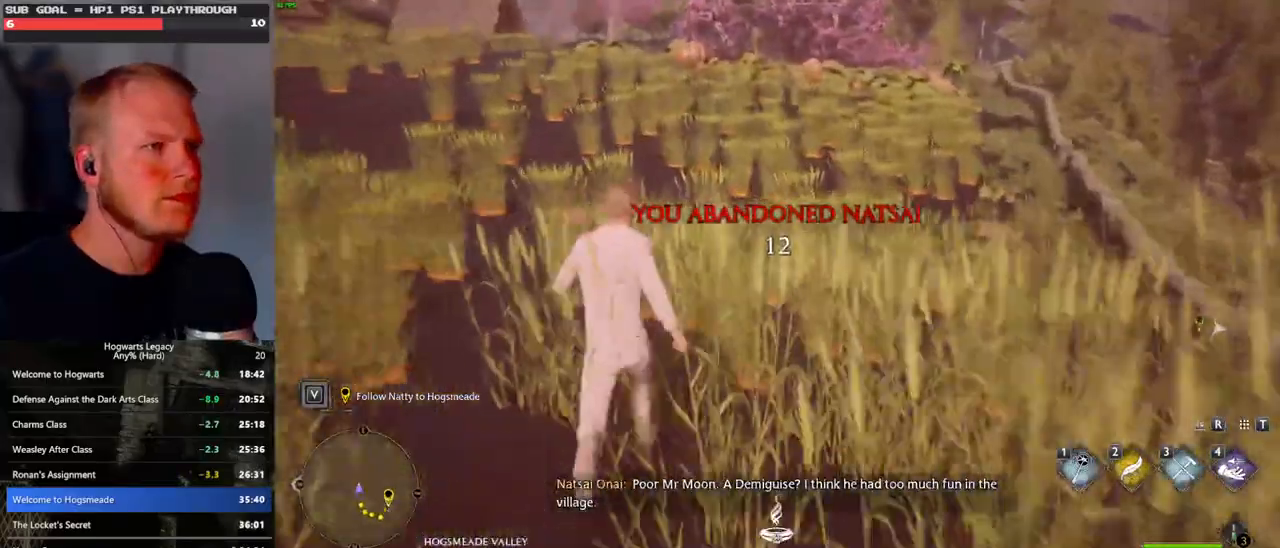
{"keys": ["w"], "mouse": [], "events": []}
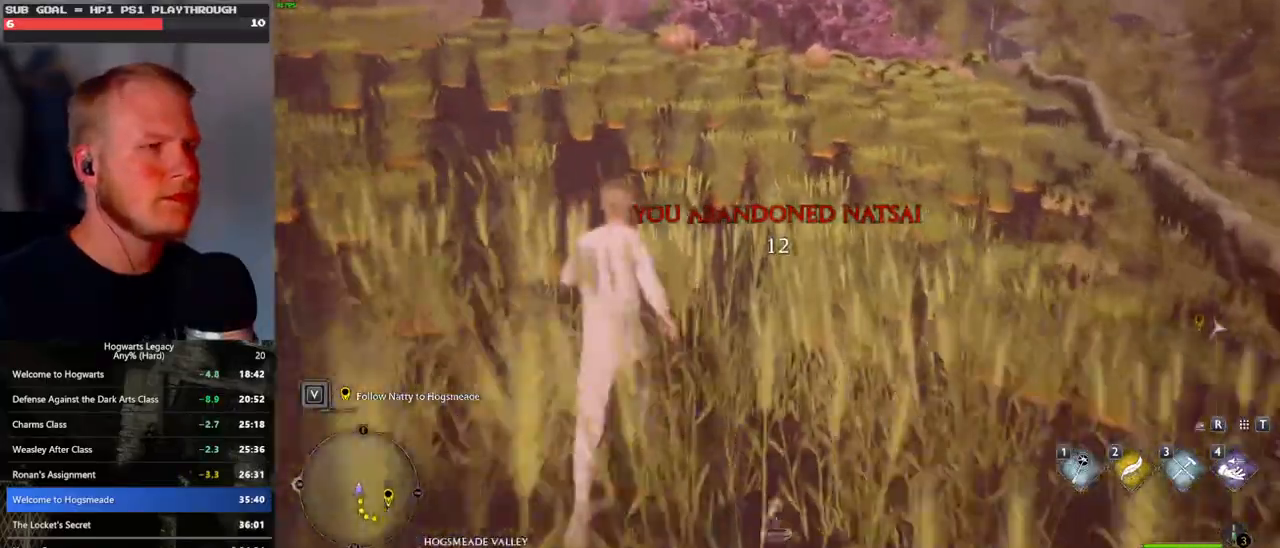
{"keys": ["w"], "mouse": [], "events": []}
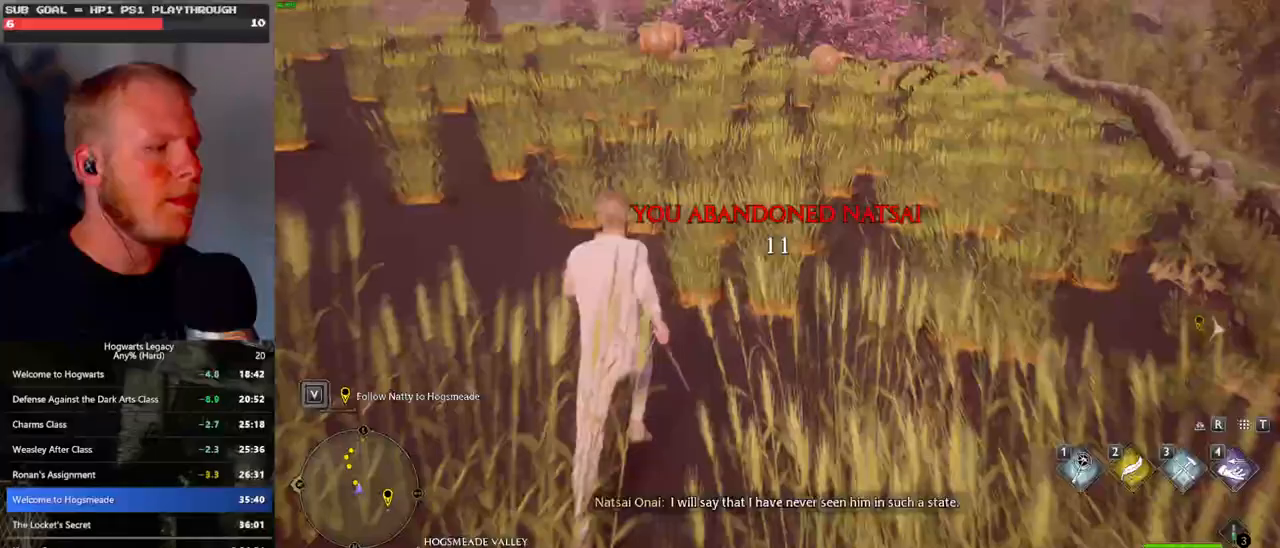
{"keys": ["w"], "mouse": [], "events": []}
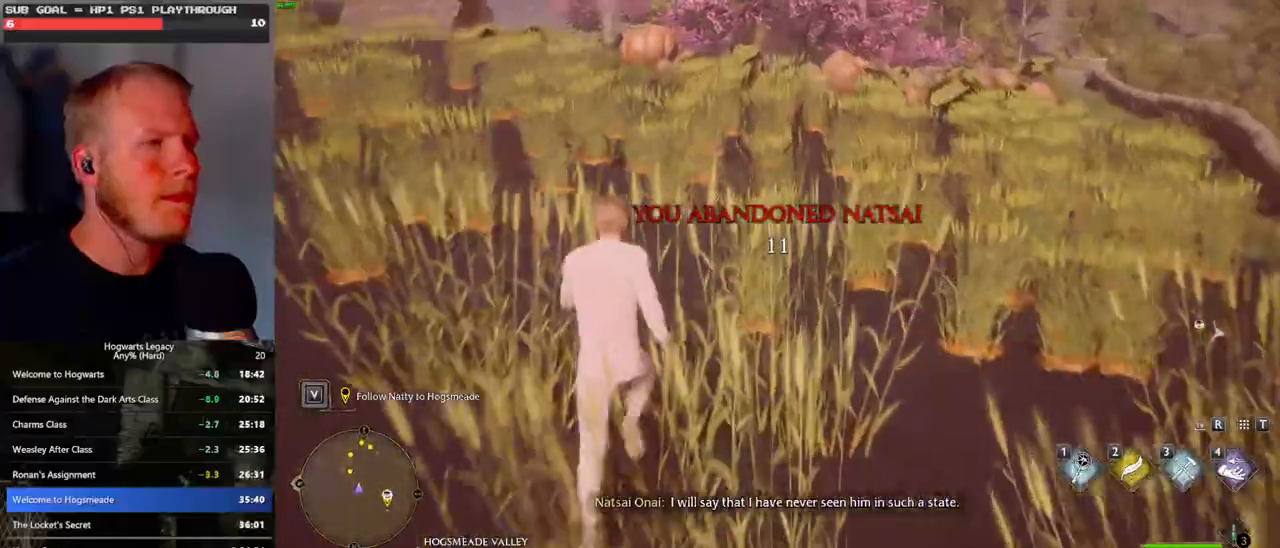
{"keys": ["w"], "mouse": [], "events": []}
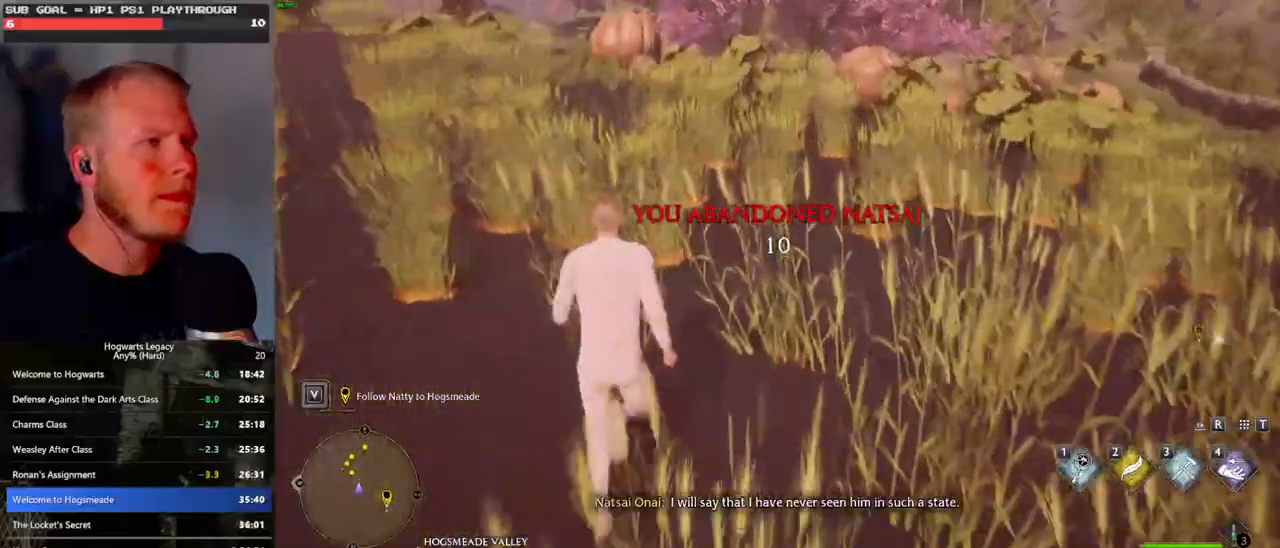
{"keys": ["w"], "mouse": [], "events": []}
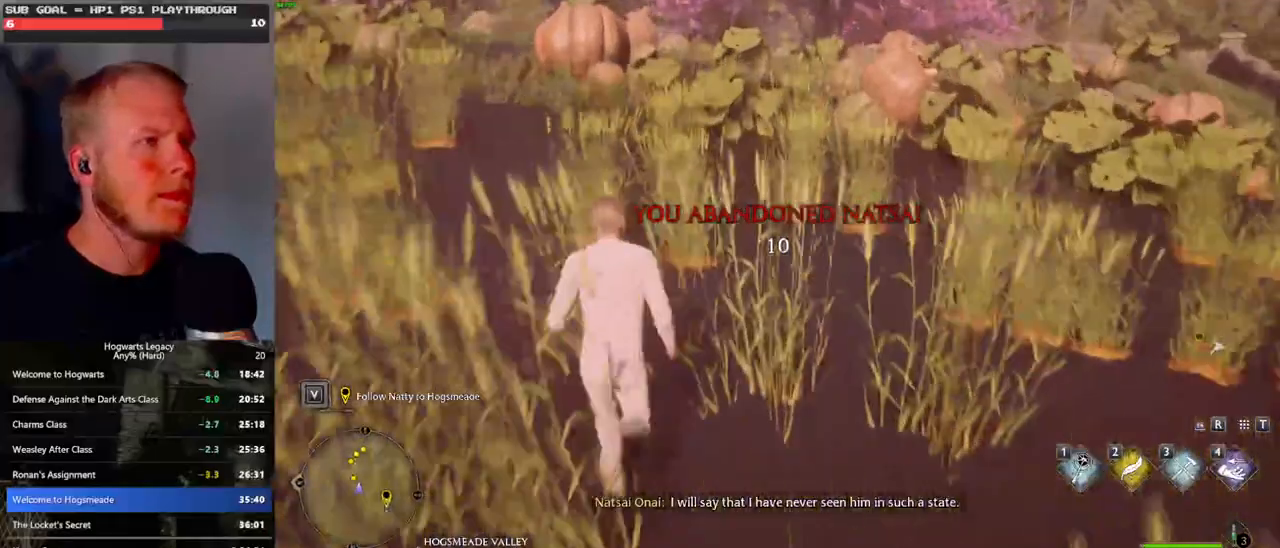
{"keys": ["w"], "mouse": [], "events": []}
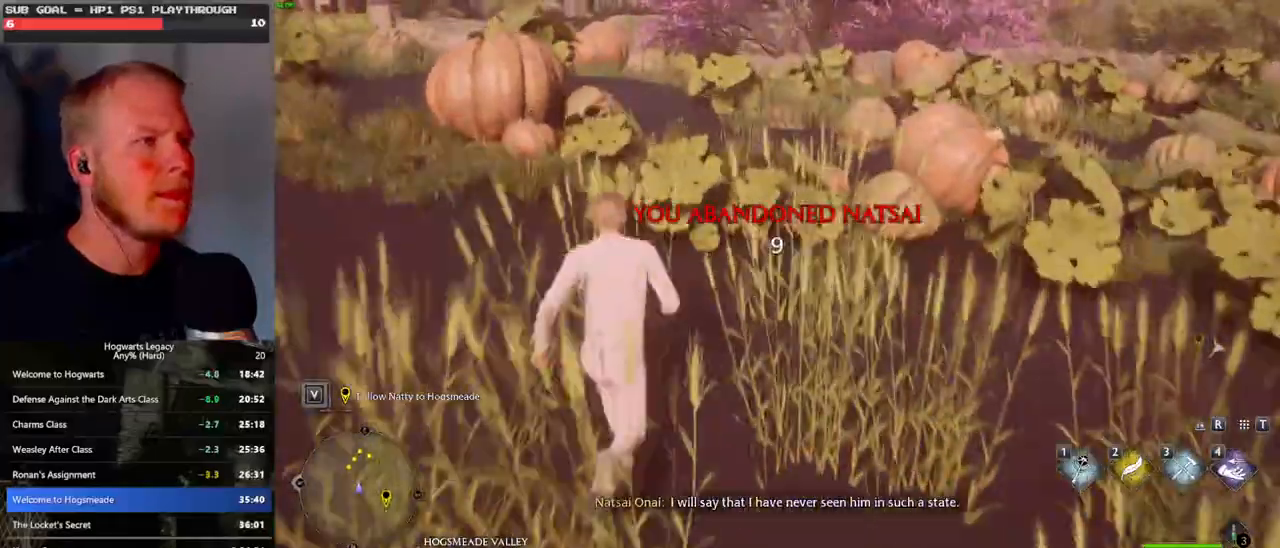
{"keys": ["w"], "mouse": [], "events": []}
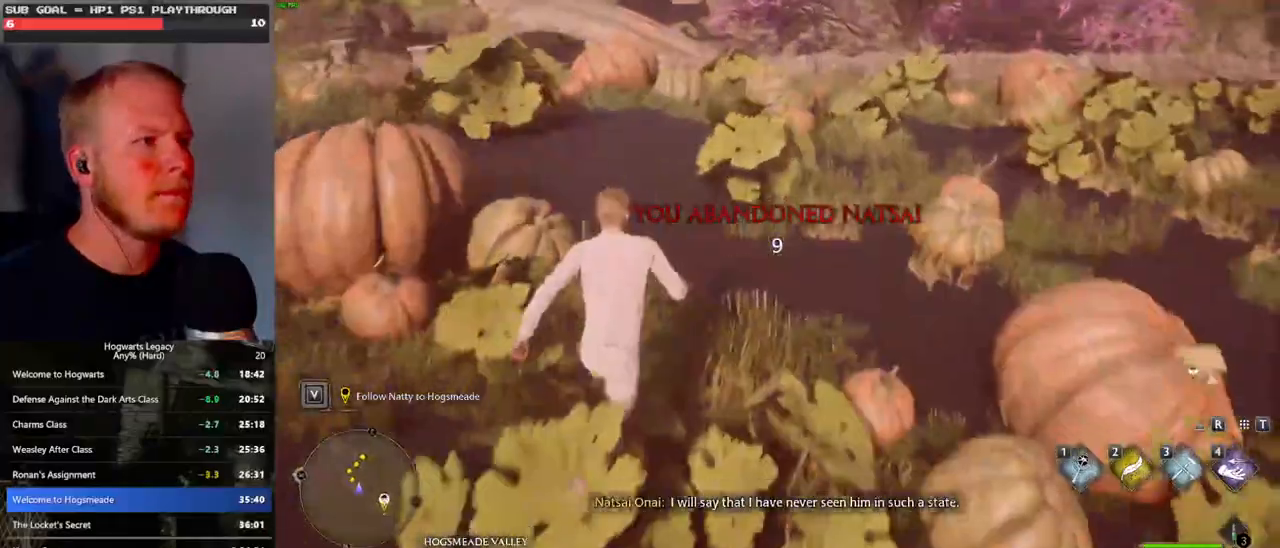
{"keys": ["w"], "mouse": [], "events": []}
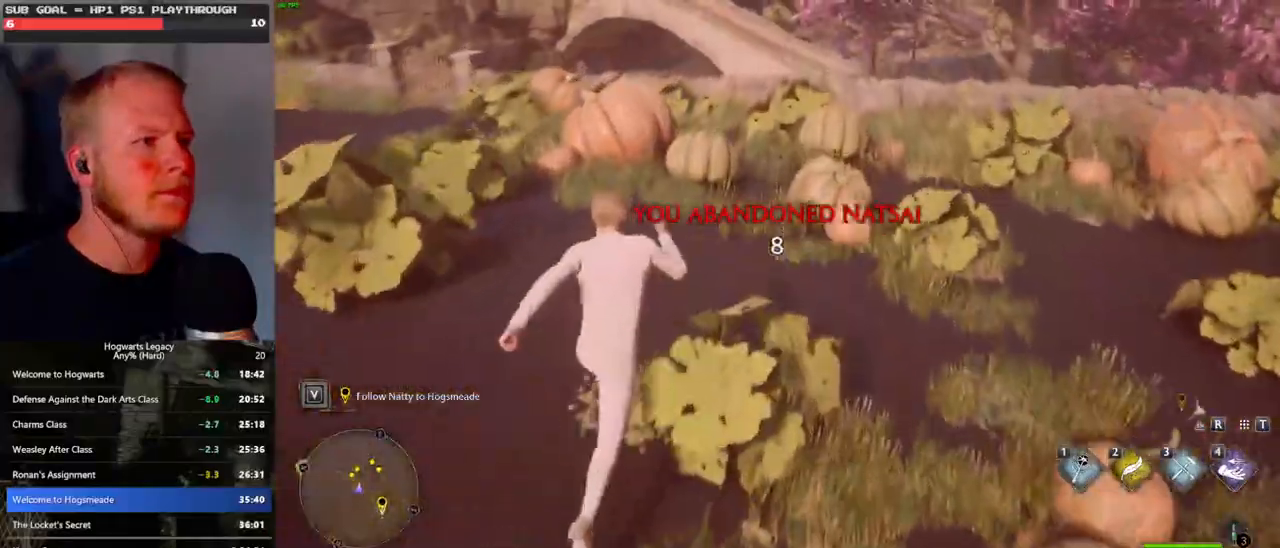
{"keys": ["w"], "mouse": [], "events": [[183, "mouse_mb5", "down"], [350, "mouse_mb5", "up"]]}
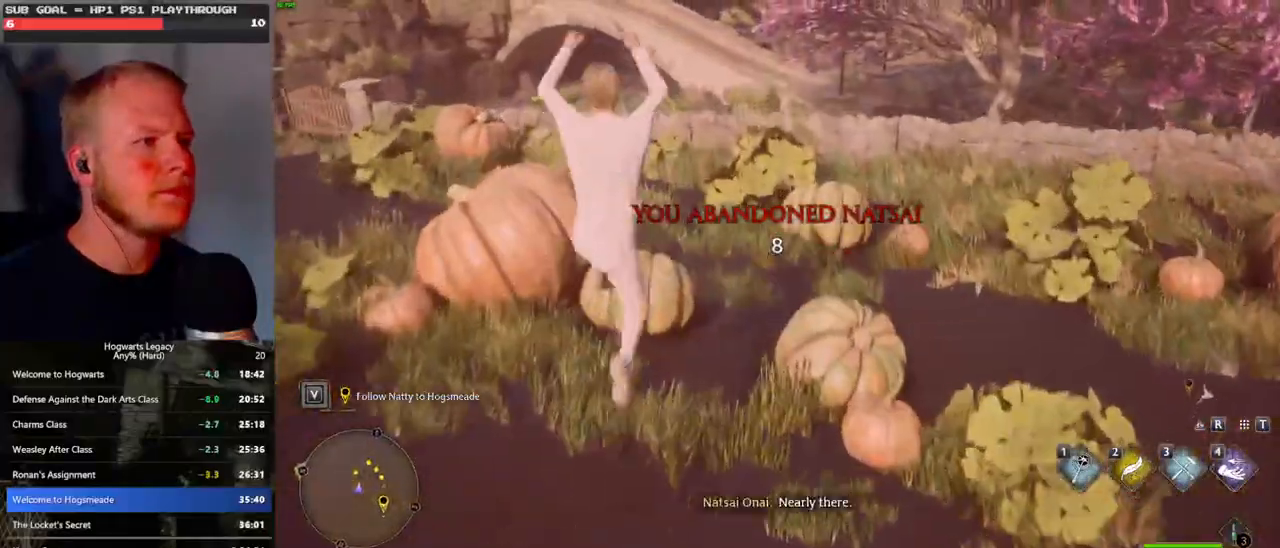
{"keys": ["w"], "mouse": [], "events": []}
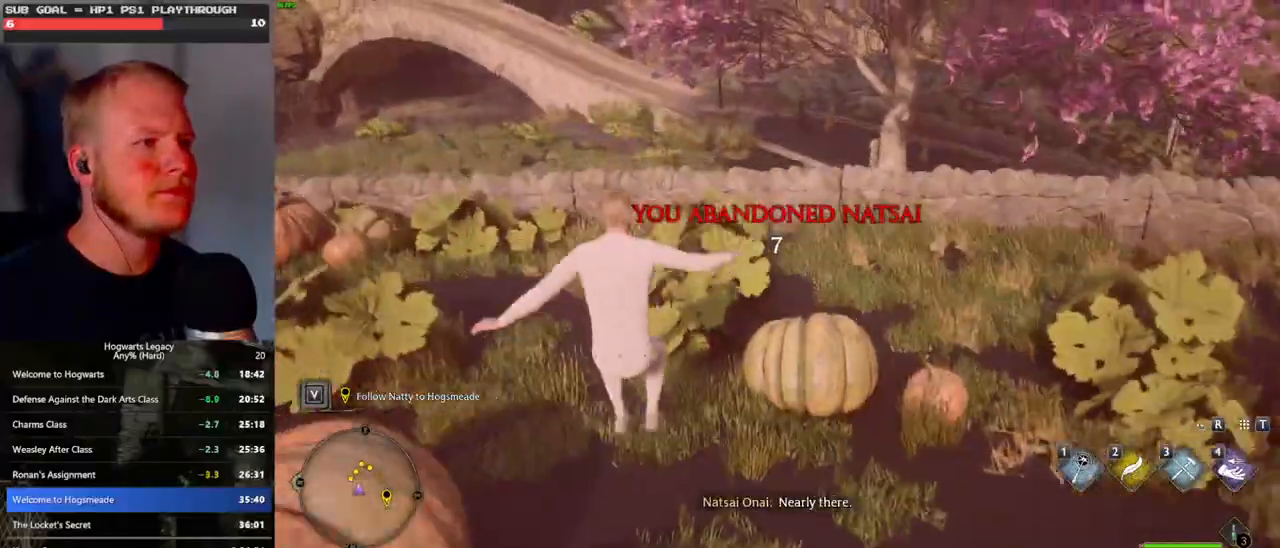
{"keys": ["w"], "mouse": ["mb5"], "events": [[350, "mouse_mb5", "down"]]}
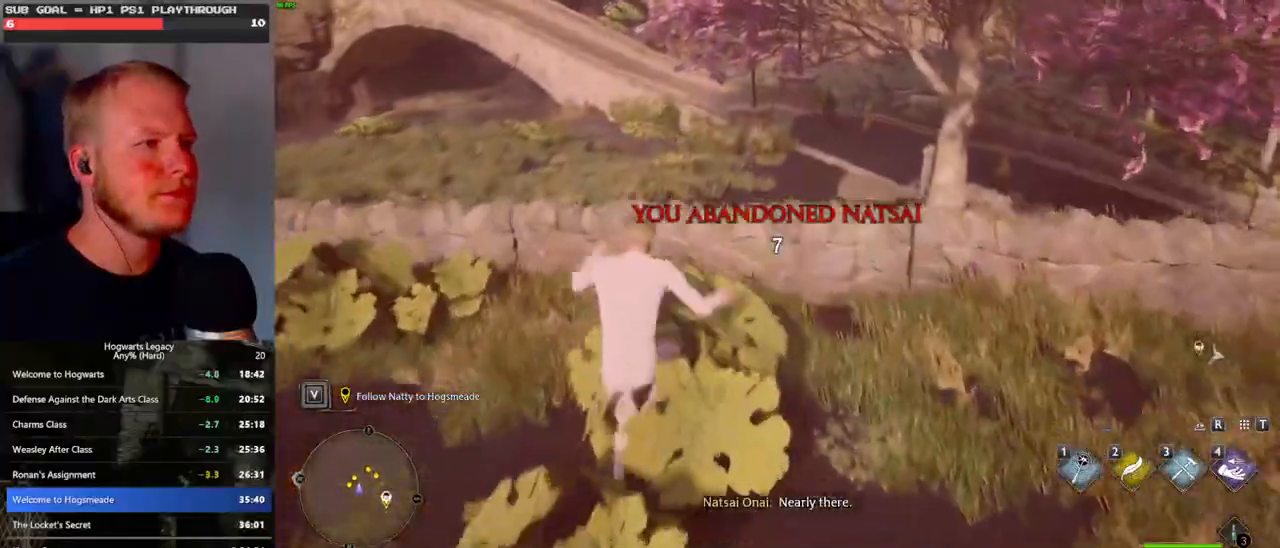
{"keys": ["w"], "mouse": [], "events": [[33, "mouse_mb5", "up"]]}
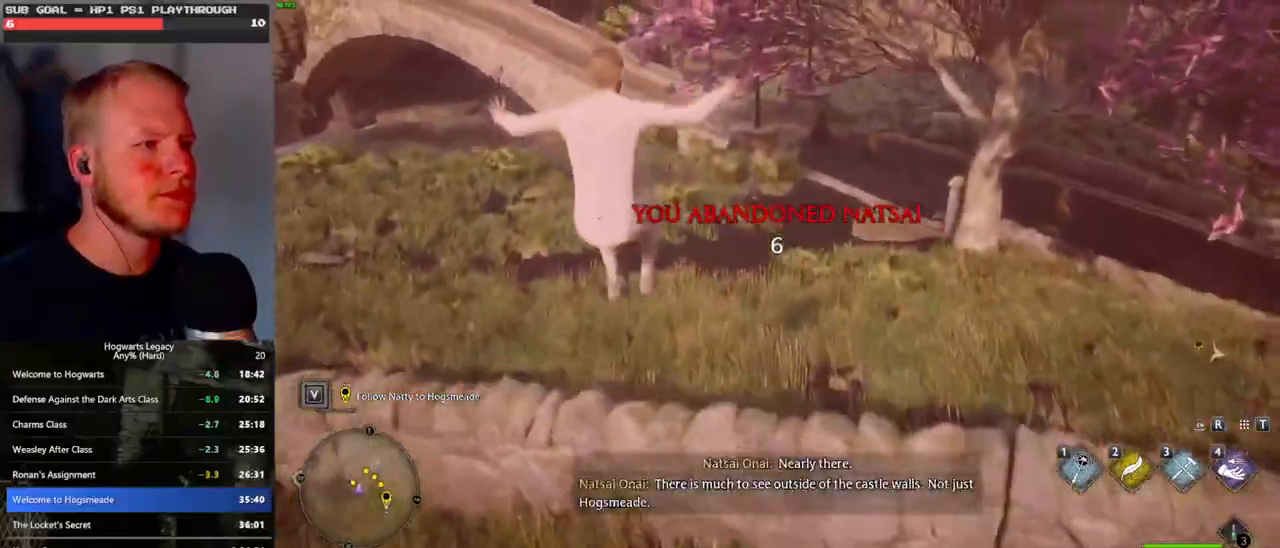
{"keys": ["w"], "mouse": [], "events": []}